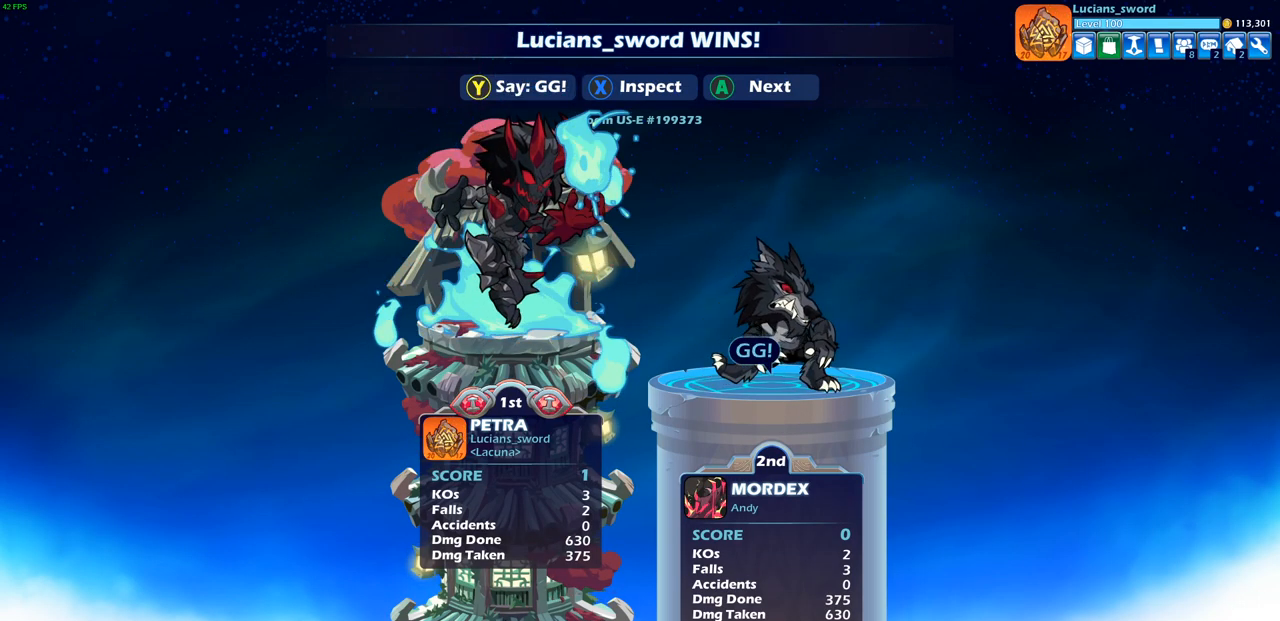
Gameplay with a controller (PlayStation layout); each line is a JSON object with the inputs held at the frame after it. "events" lists button and stick changes between this image and that frame as [ms after this image, input, new state], when the widget could be followed in between.
{"buttons": ["TRIANGLE"], "left_stick": "center", "right_stick": "center", "events": [[217, "TRIANGLE", "down"], [317, "TRIANGLE", "up"], [417, "TRIANGLE", "down"]]}
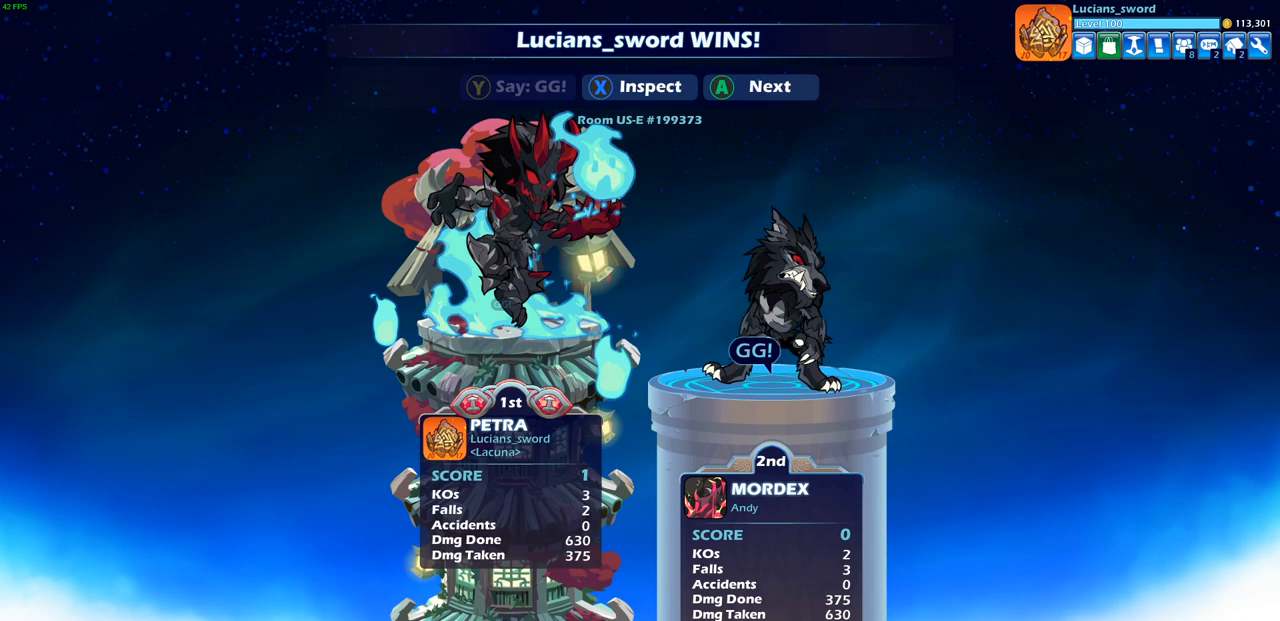
{"buttons": [], "left_stick": "center", "right_stick": "center", "events": [[33, "TRIANGLE", "up"]]}
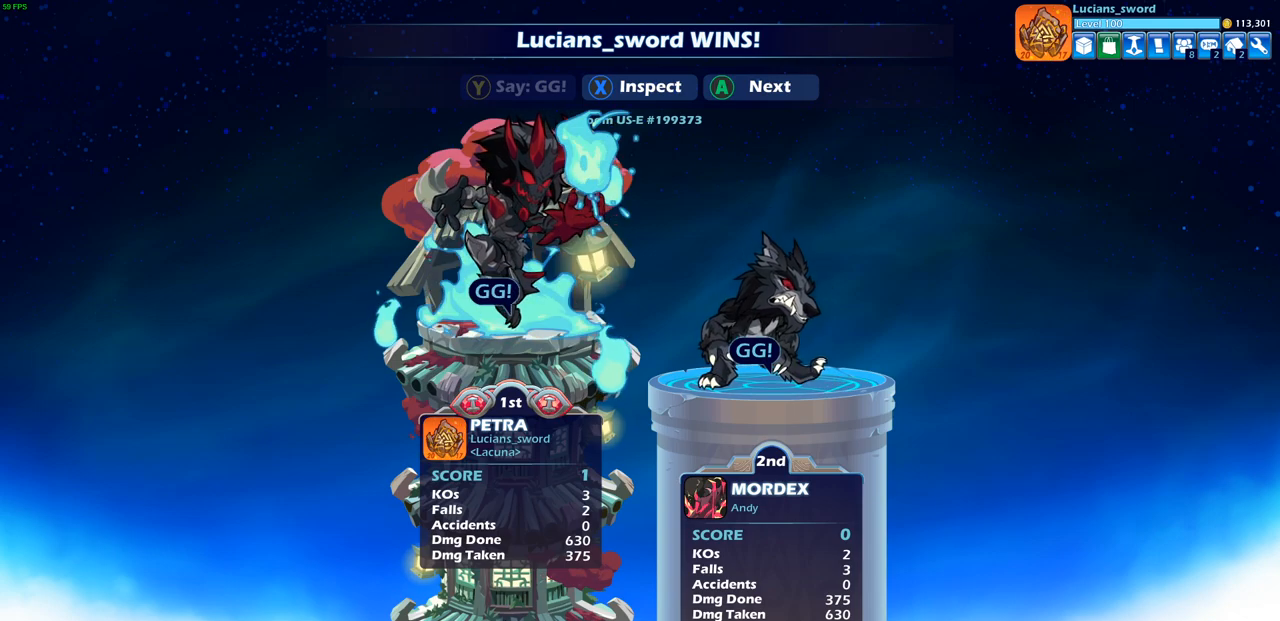
{"buttons": [], "left_stick": "center", "right_stick": "center", "events": [[350, "CROSS", "down"], [483, "CROSS", "up"]]}
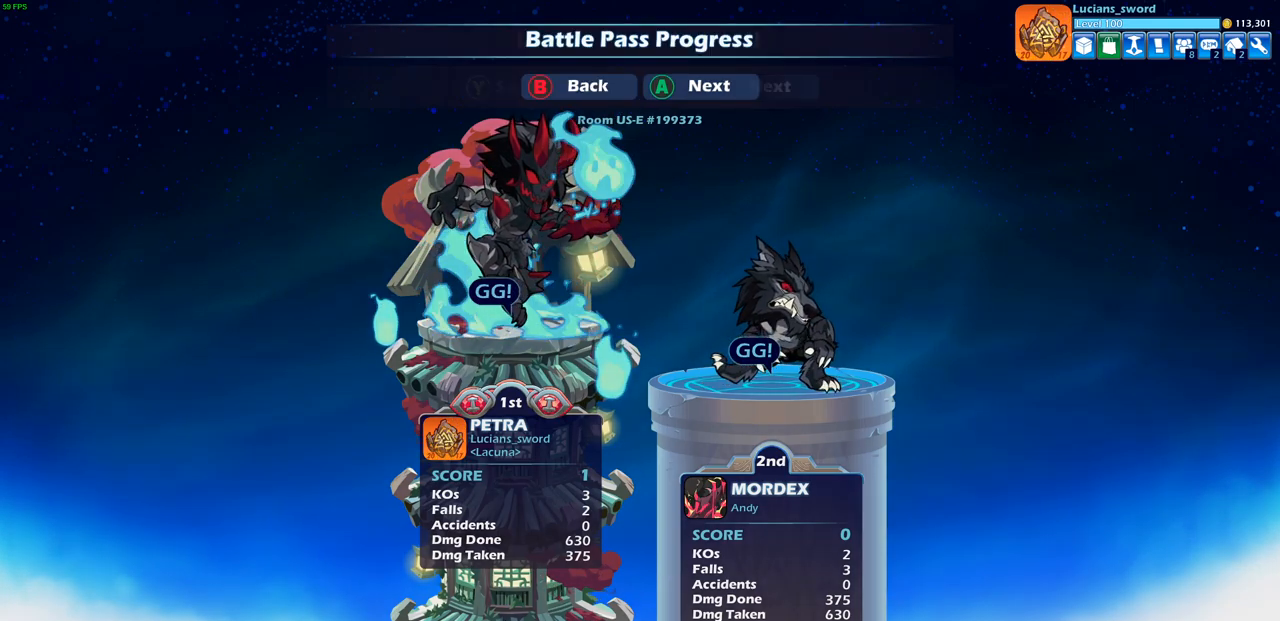
{"buttons": [], "left_stick": "center", "right_stick": "center", "events": []}
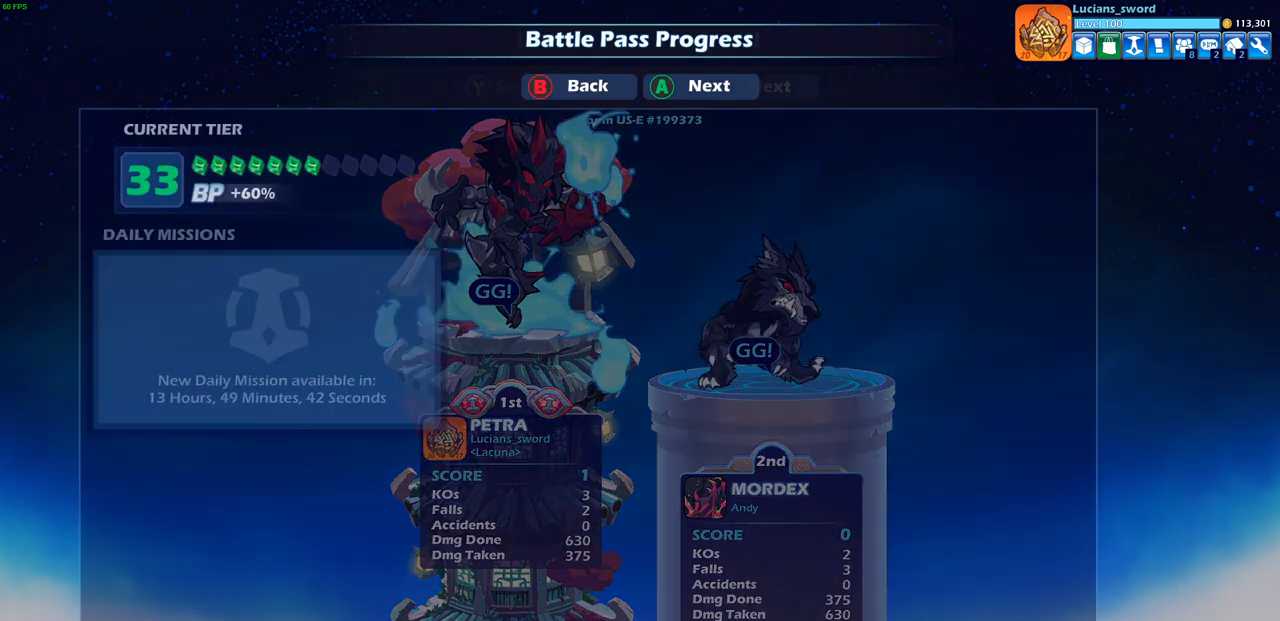
{"buttons": [], "left_stick": "center", "right_stick": "center", "events": [[33, "CROSS", "down"], [183, "CROSS", "up"]]}
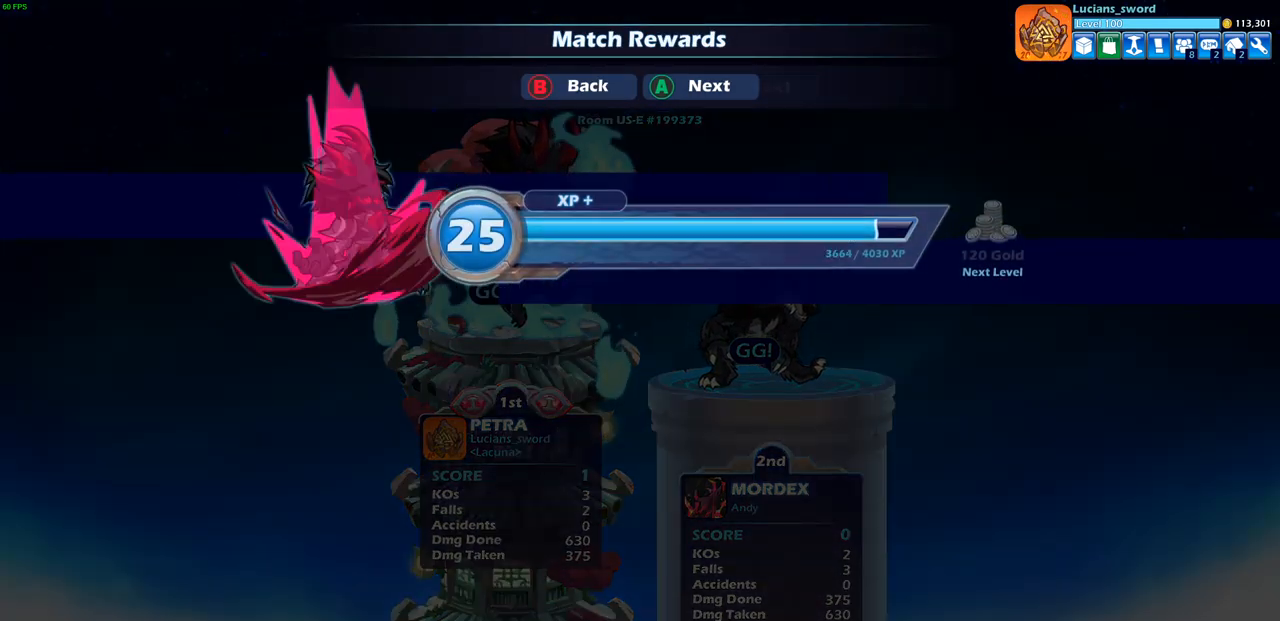
{"buttons": [], "left_stick": "center", "right_stick": "center", "events": [[267, "CROSS", "down"], [383, "CROSS", "up"]]}
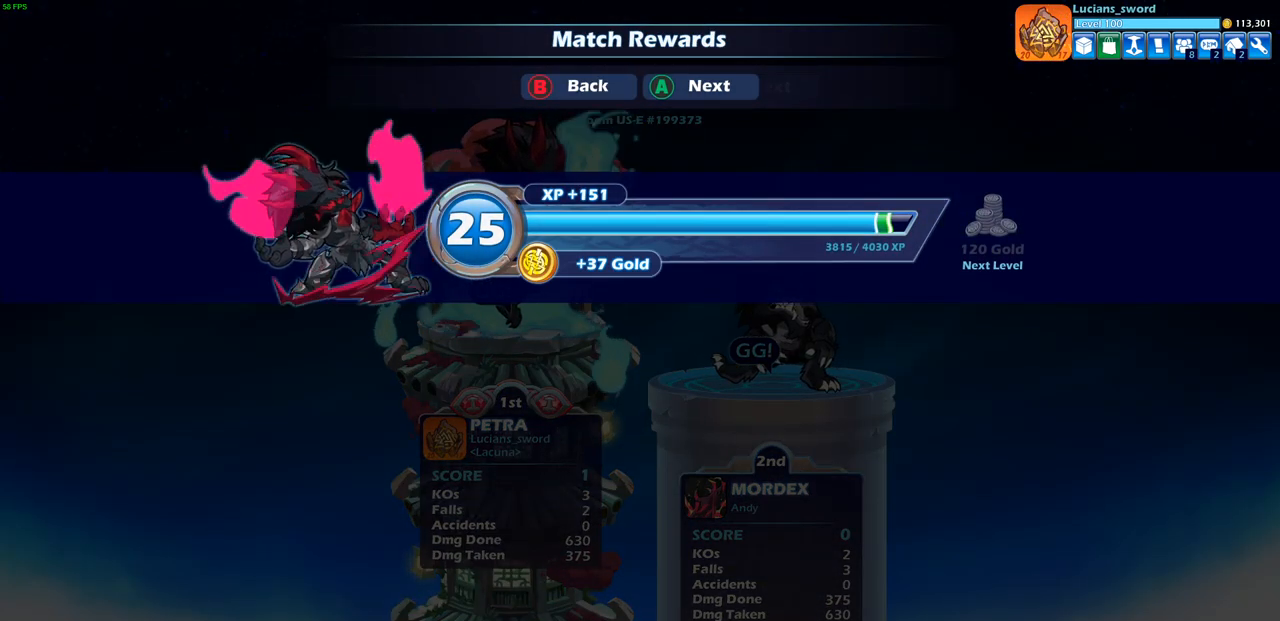
{"buttons": [], "left_stick": "center", "right_stick": "center", "events": [[117, "CROSS", "down"], [250, "CROSS", "up"]]}
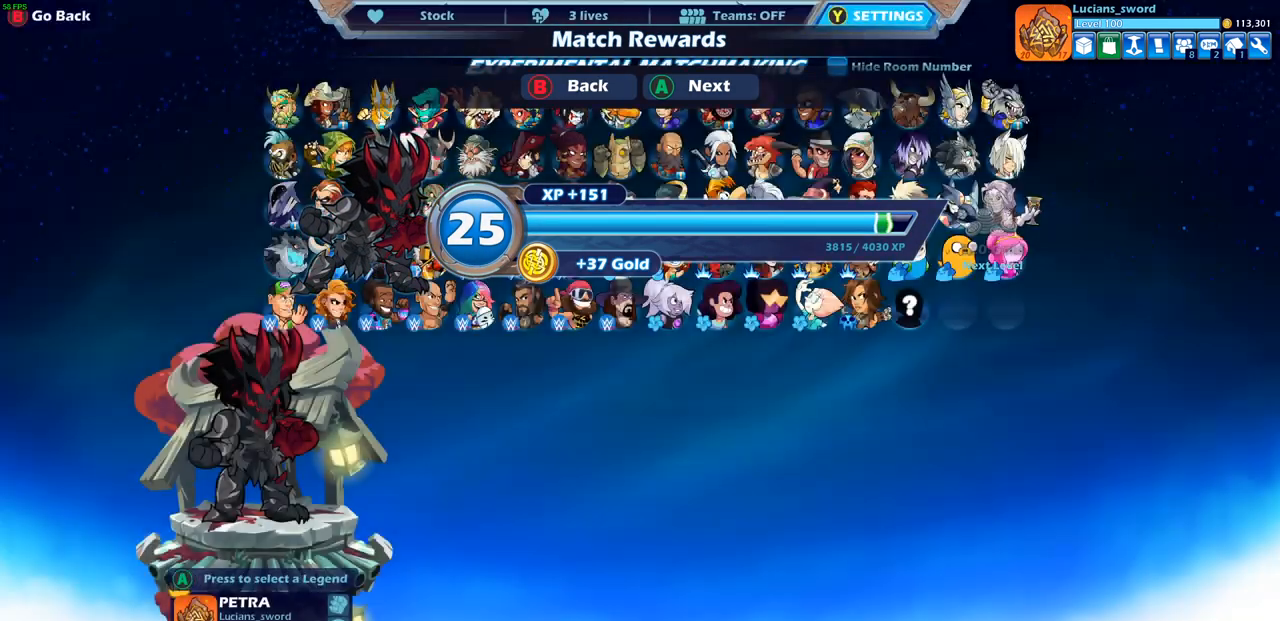
{"buttons": [], "left_stick": "center", "right_stick": "center", "events": []}
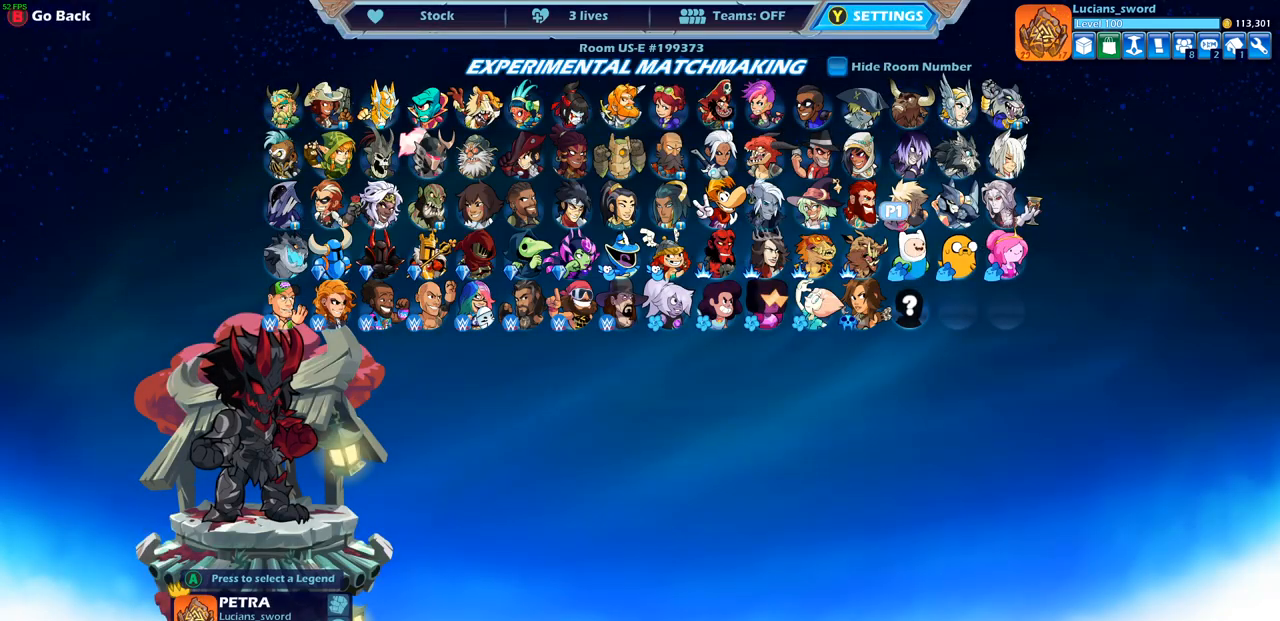
{"buttons": [], "left_stick": "center", "right_stick": "center", "events": []}
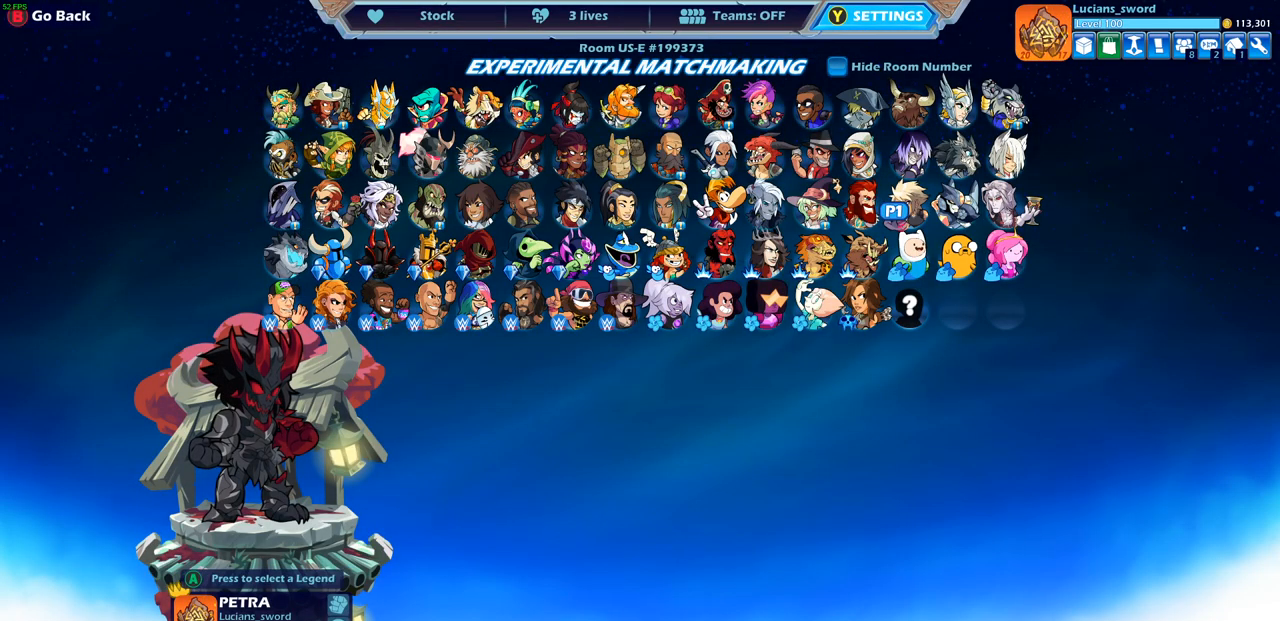
{"buttons": ["CROSS"], "left_stick": "center", "right_stick": "center", "events": [[467, "CROSS", "down"]]}
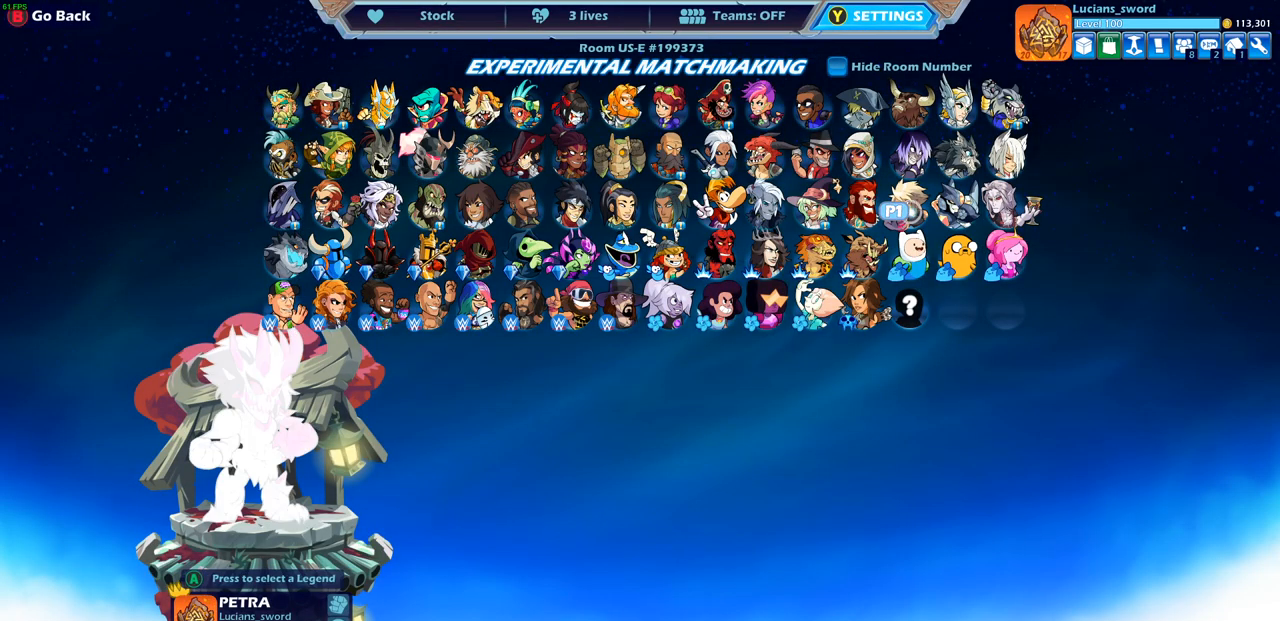
{"buttons": [], "left_stick": "center", "right_stick": "center", "events": [[50, "CROSS", "up"]]}
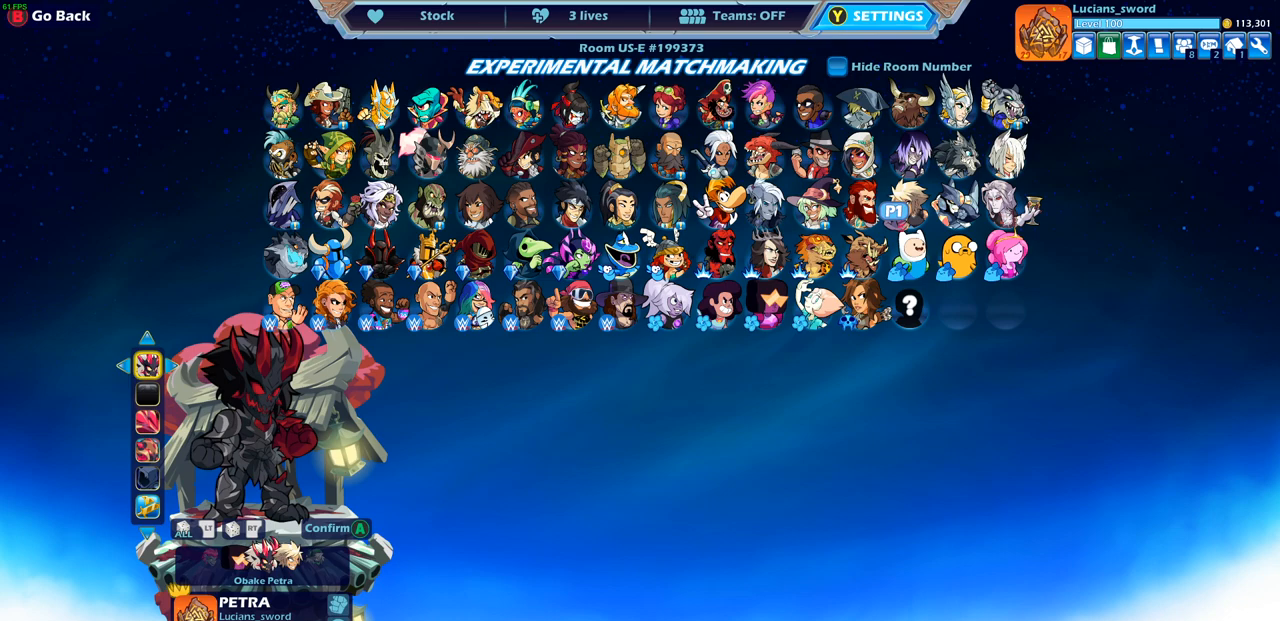
{"buttons": [], "left_stick": "center", "right_stick": "center", "events": []}
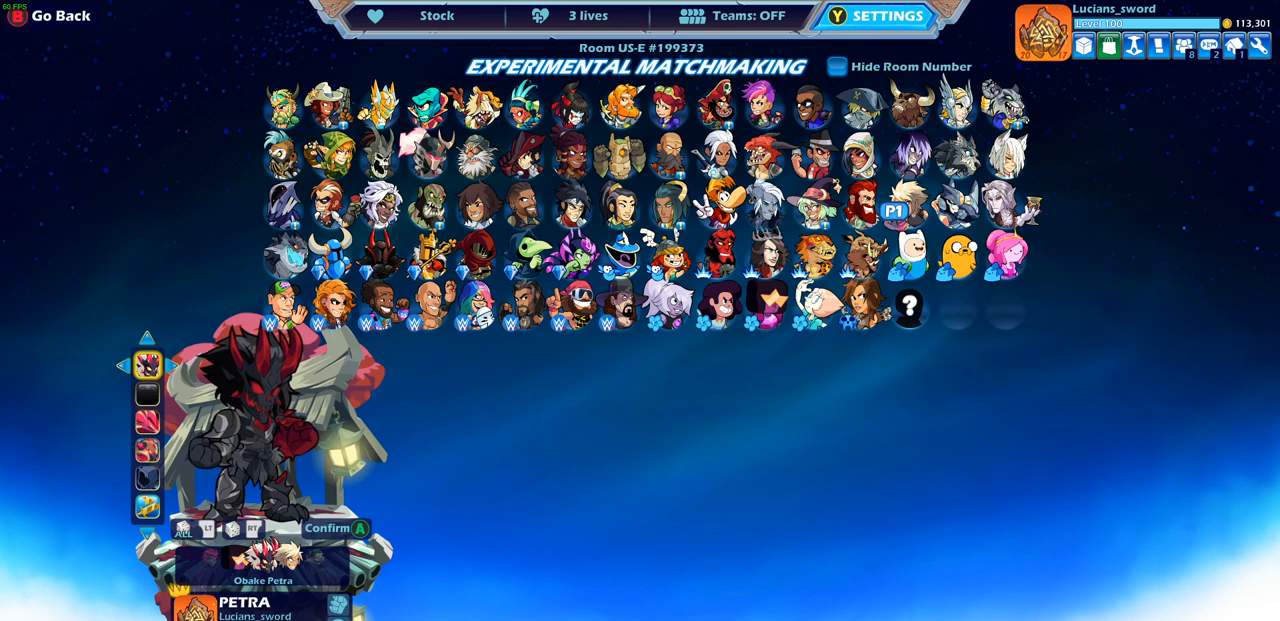
{"buttons": [], "left_stick": "center", "right_stick": "center", "events": []}
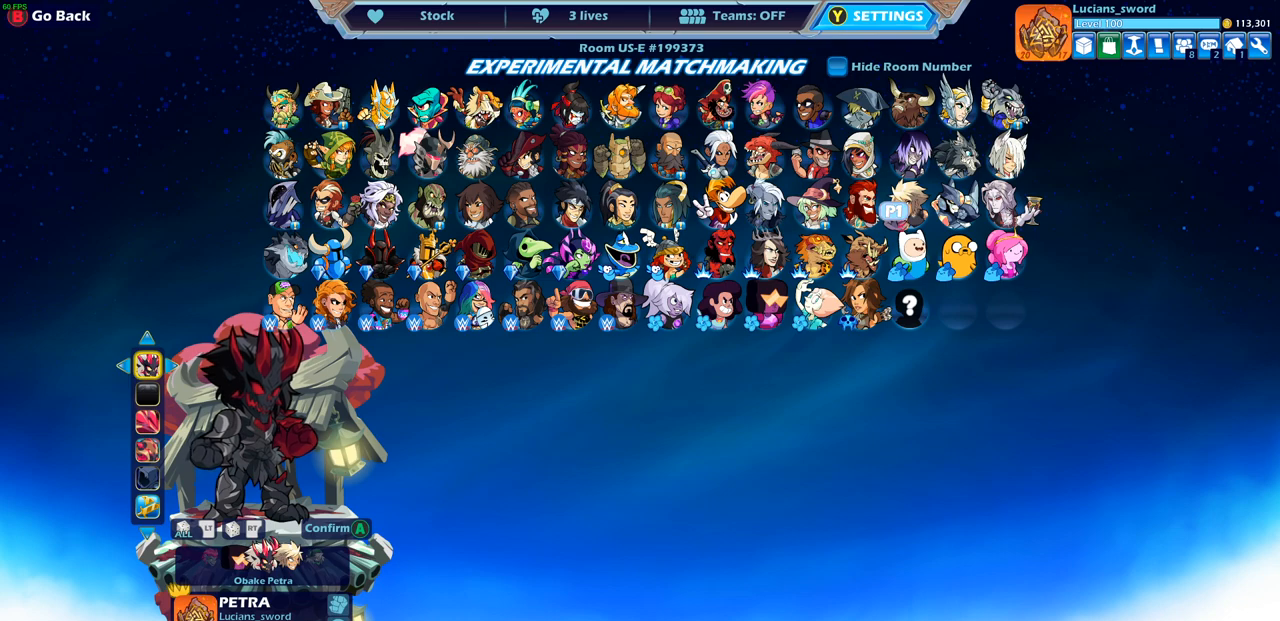
{"buttons": [], "left_stick": "center", "right_stick": "center", "events": [[400, "DPAD_DOWN", "down"], [500, "DPAD_DOWN", "up"]]}
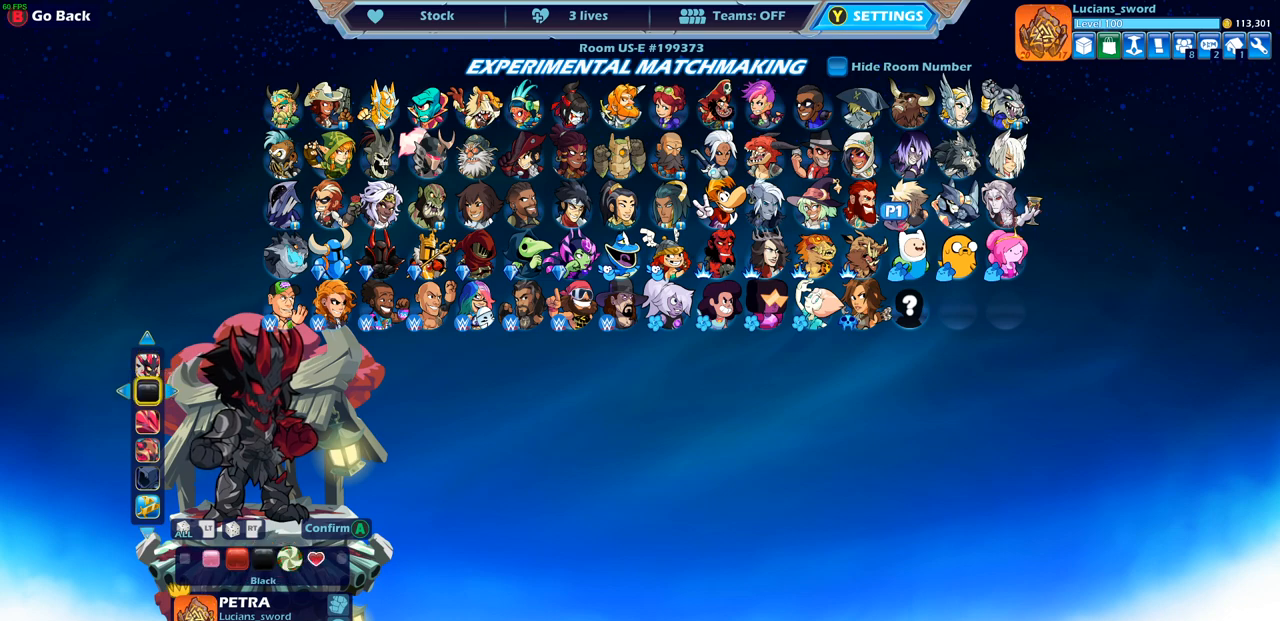
{"buttons": [], "left_stick": "center", "right_stick": "center", "events": [[200, "DPAD_RIGHT", "down"], [300, "DPAD_RIGHT", "up"]]}
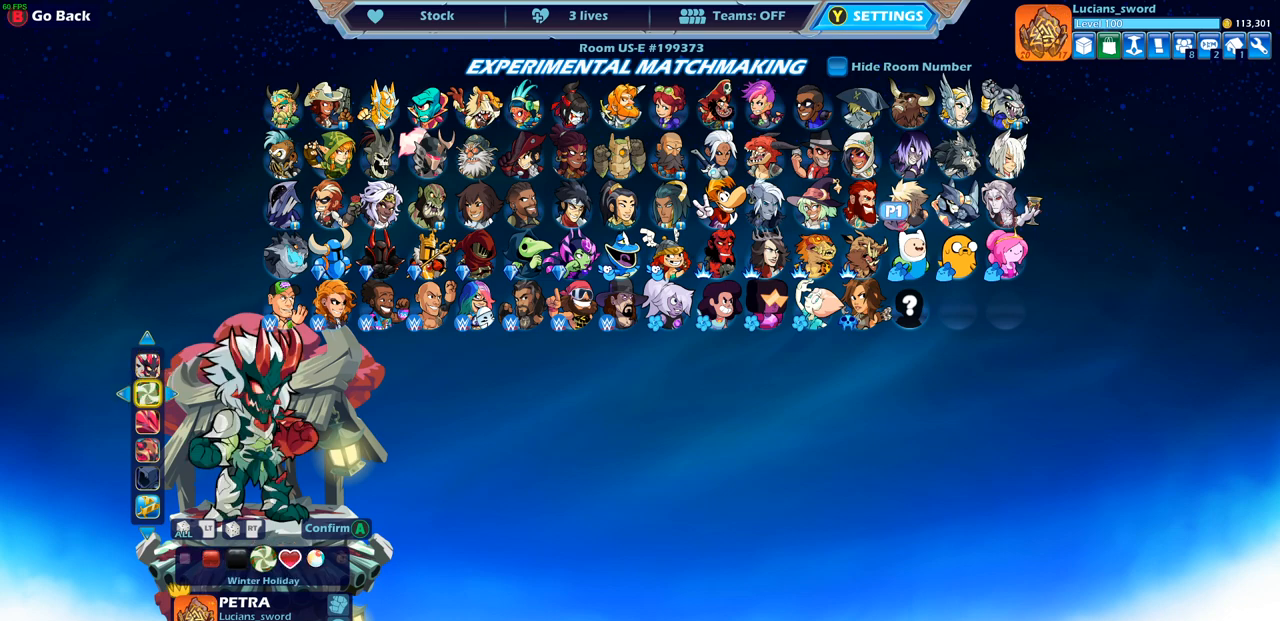
{"buttons": [], "left_stick": "center", "right_stick": "center", "events": [[250, "DPAD_RIGHT", "down"], [367, "DPAD_RIGHT", "up"]]}
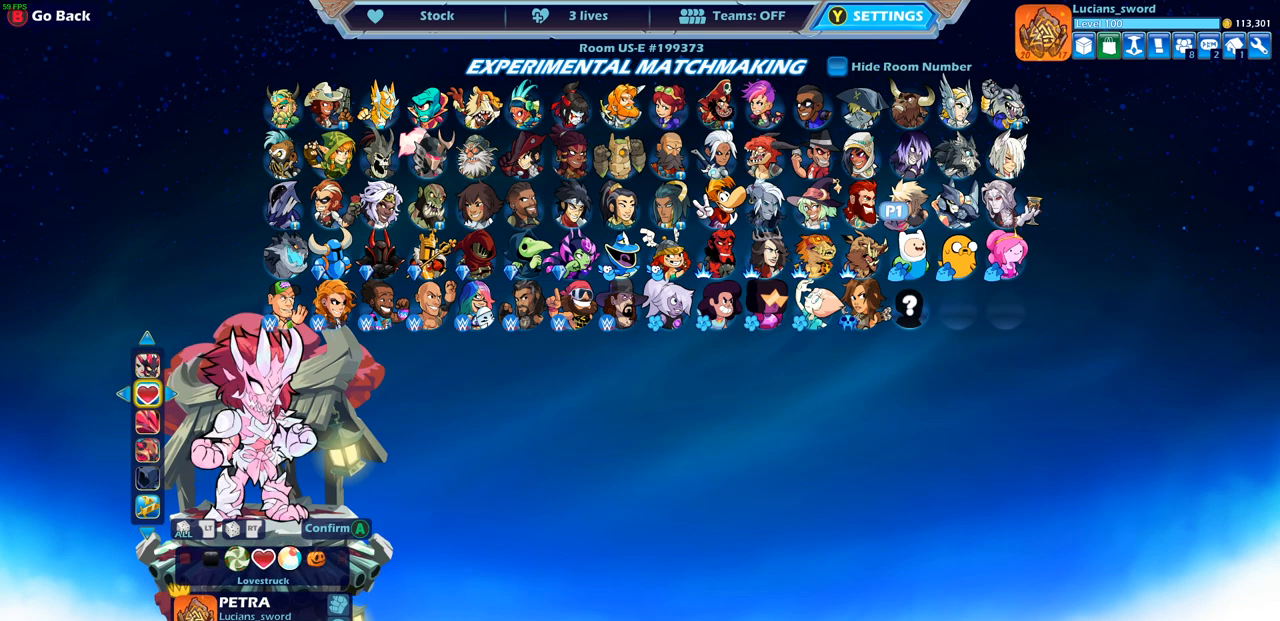
{"buttons": ["DPAD_RIGHT"], "left_stick": "center", "right_stick": "center", "events": [[483, "DPAD_RIGHT", "down"]]}
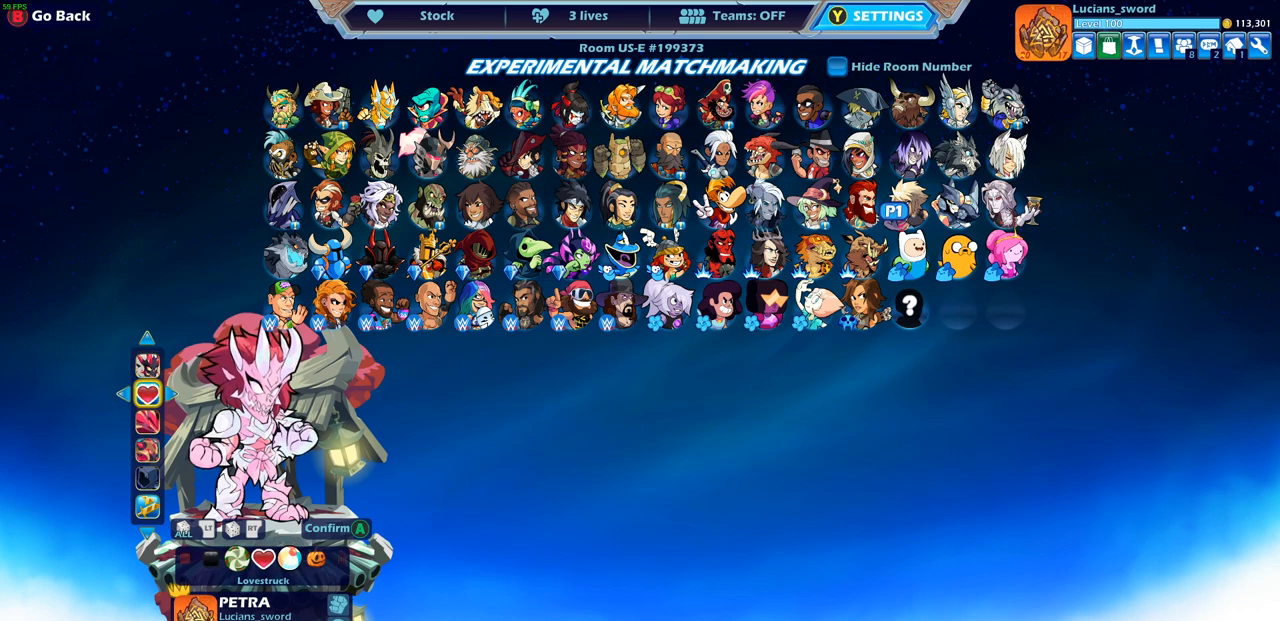
{"buttons": [], "left_stick": "center", "right_stick": "center", "events": [[67, "DPAD_RIGHT", "up"]]}
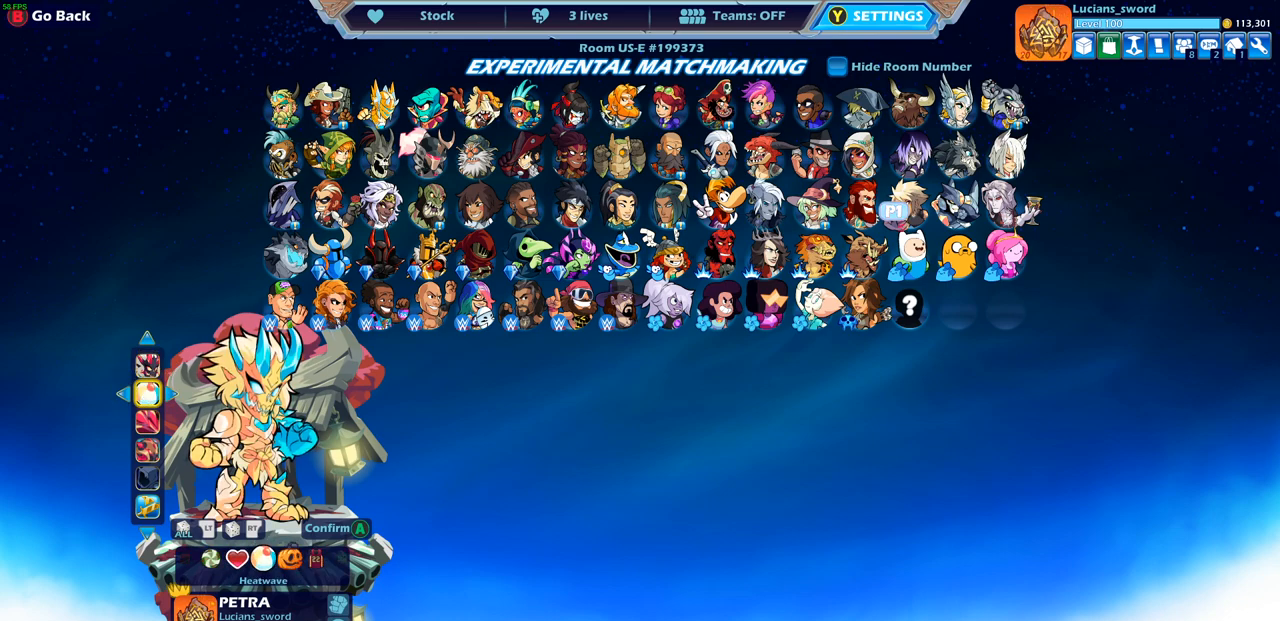
{"buttons": [], "left_stick": "center", "right_stick": "center", "events": [[83, "DPAD_LEFT", "down"], [183, "DPAD_LEFT", "up"]]}
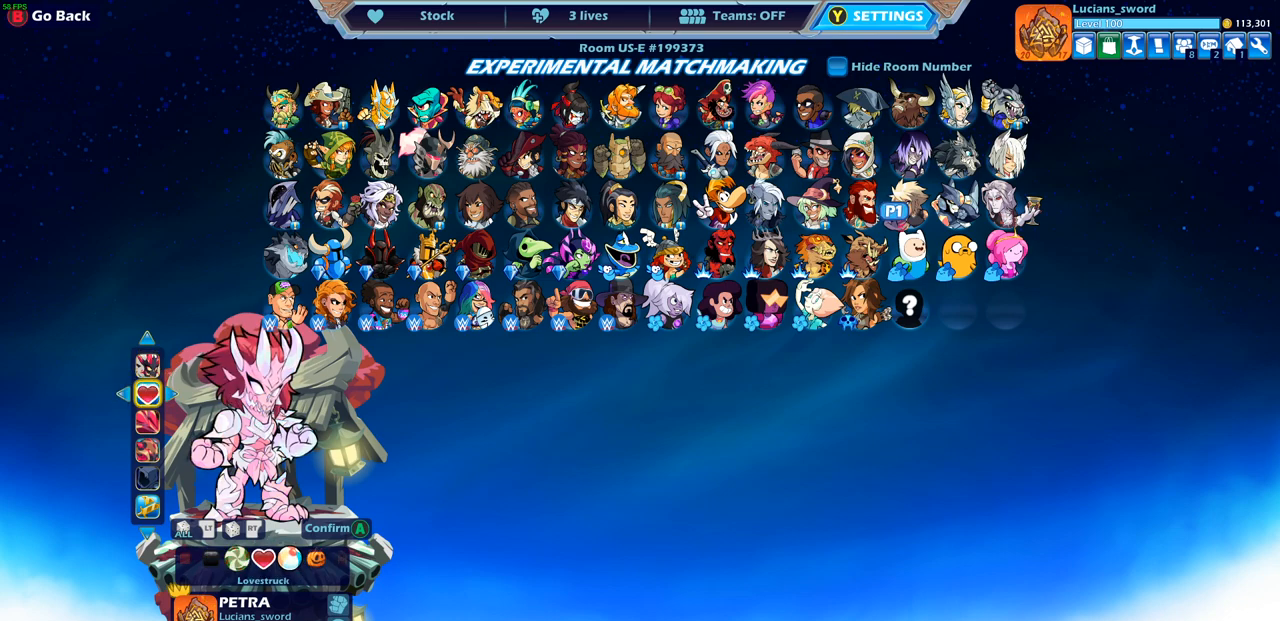
{"buttons": [], "left_stick": "center", "right_stick": "center", "events": []}
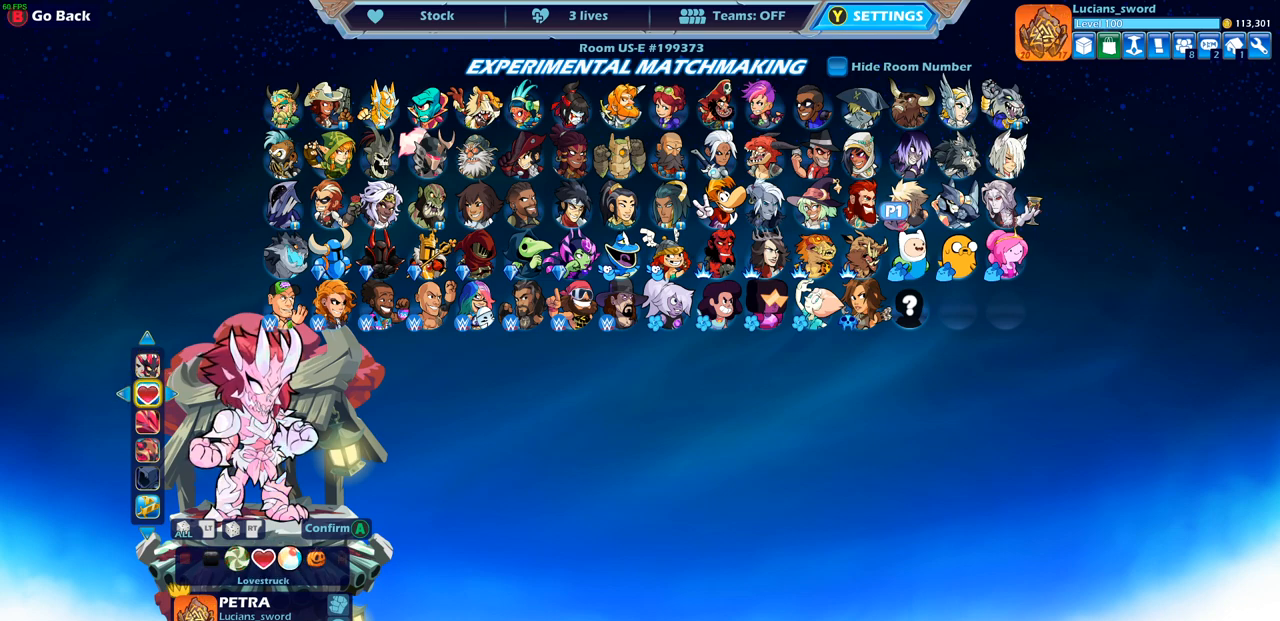
{"buttons": [], "left_stick": "center", "right_stick": "center", "events": []}
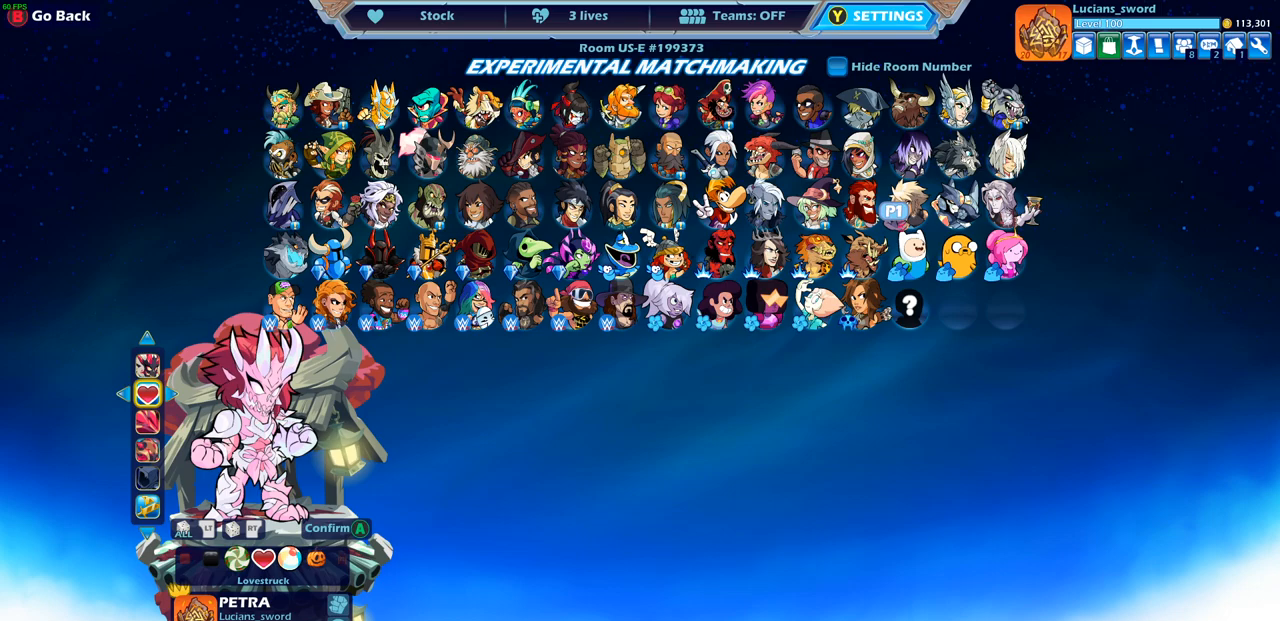
{"buttons": ["CROSS"], "left_stick": "center", "right_stick": "center", "events": [[383, "CROSS", "down"]]}